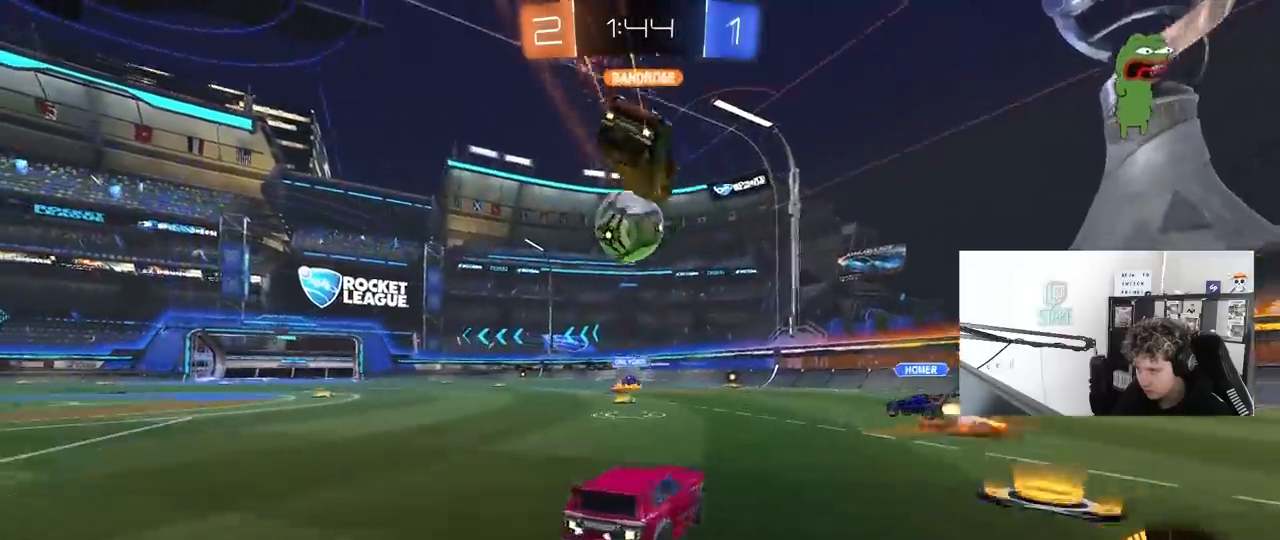
Gameplay with keyboard and mouse; each line is a JSON object with the keys and mouse buttons held at the frame after it. "events" lists presses ("down") and releases ("up") of "1", "2", "3", "4", "5", "a", "alt", "c", "caps_lock", "ctrl", "d", "e", "f", "g", "q", "r", "s", "shift", "space", "t", "tab", "v", "w", "x", "z", "mouse_left", "mouse_wheel" and "mouse_right" between this image and that frame as [ms after this image, input, new state], when the widget could be followed in between. "mouse_left", "mouse_wheel", "mouse_right" = the "left", "wheel", "right" buttons of the "mouse" list. No other keys are recorded. "wheel" means that the mouse wheel is clicked or scrolled. "mouse_move" is the direction in which the mouse moves at that frame (one of eight, or "still"), when it could be read.
{"keys": ["d", "shift", "w"], "mouse": [], "mouse_move": "still", "events": [[67, "shift", "up"], [433, "shift", "down"]]}
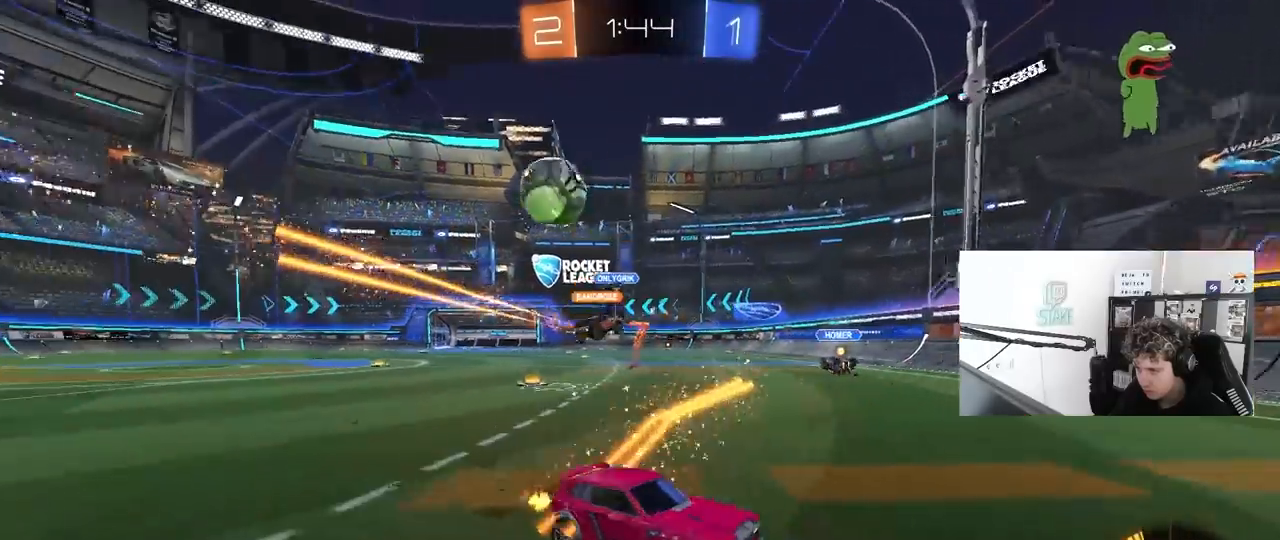
{"keys": ["d", "w"], "mouse": [], "mouse_move": "still", "events": [[33, "shift", "up"], [267, "shift", "down"], [367, "shift", "up"]]}
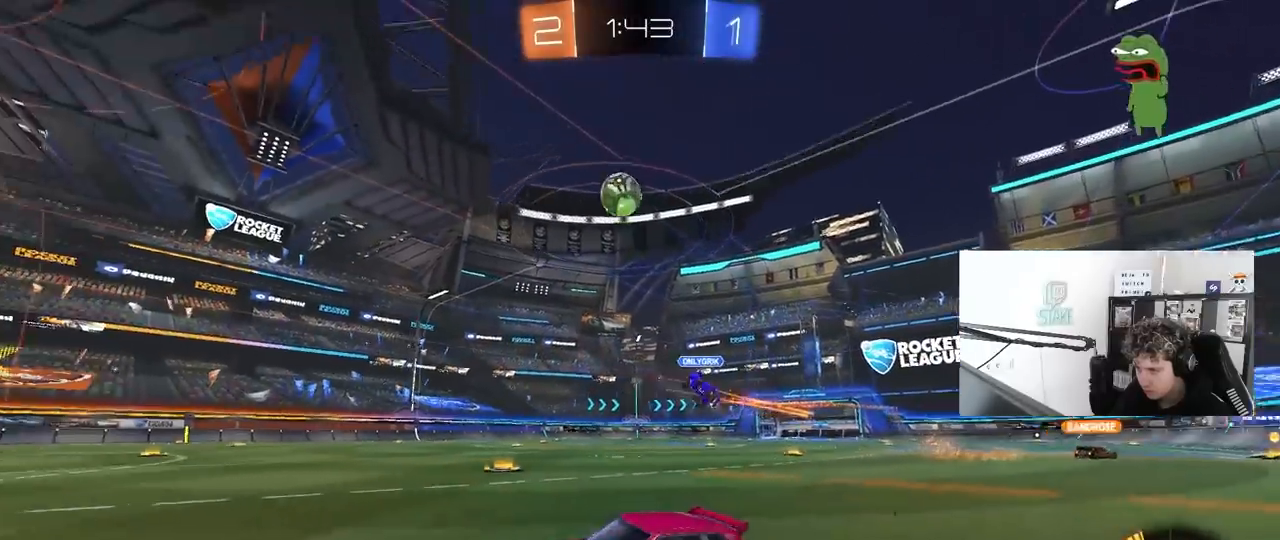
{"keys": ["a", "s", "shift"], "mouse": ["right"], "mouse_move": "down-left", "events": [[233, "mouse_left", "down"], [283, "a", "down"], [283, "mouse_right", "down"], [333, "d", "up"], [333, "mouse_right", "up"], [333, "shift", "down"], [333, "space", "down"], [383, "mouse_right", "down"], [433, "s", "down"], [433, "space", "up"], [433, "w", "up"], [467, "mouse_left", "up"]]}
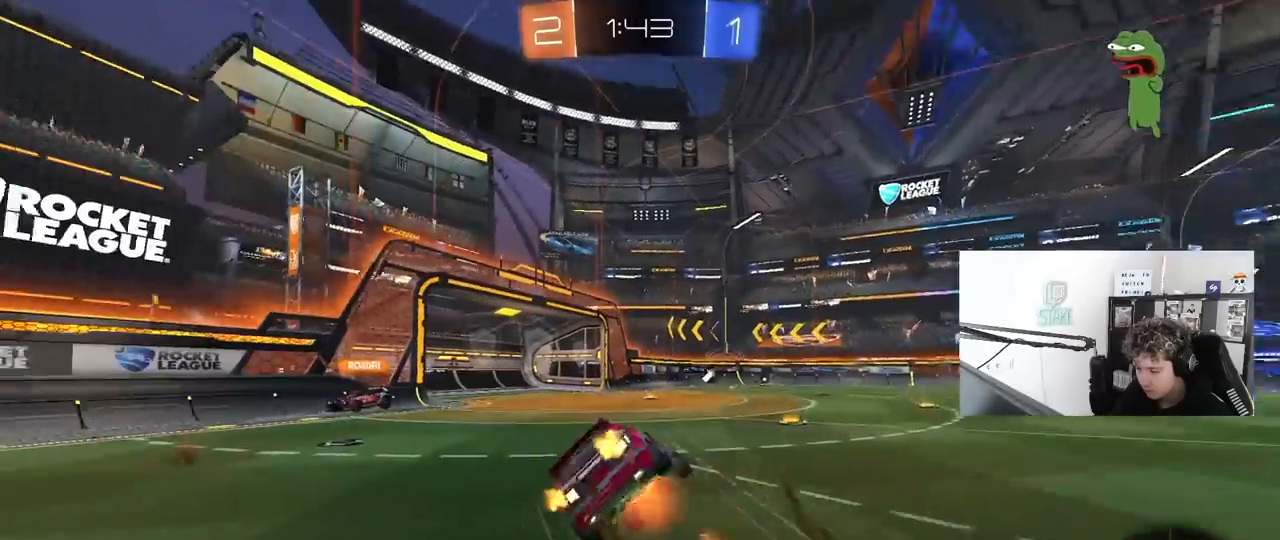
{"keys": ["a", "s", "shift"], "mouse": [], "mouse_move": "still", "events": [[117, "mouse_right", "up"], [350, "s", "up"], [450, "s", "down"]]}
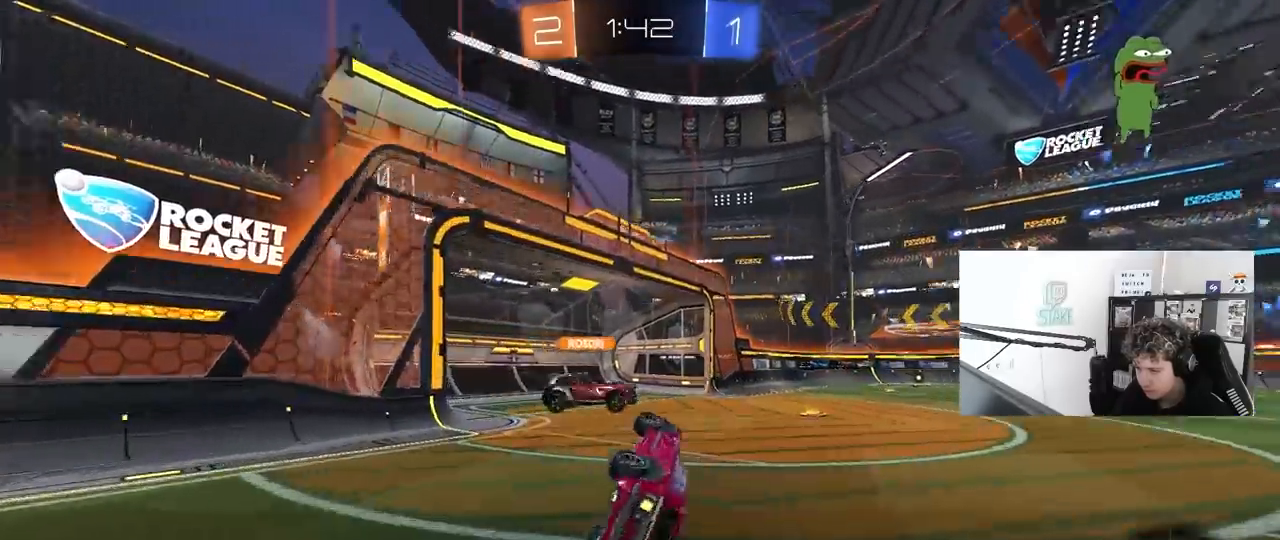
{"keys": [], "mouse": [], "mouse_move": "still", "events": [[33, "space", "down"], [133, "shift", "up"], [217, "a", "up"], [217, "s", "up"], [217, "space", "up"], [367, "d", "down"], [467, "w", "down"], [500, "d", "up"], [500, "w", "up"]]}
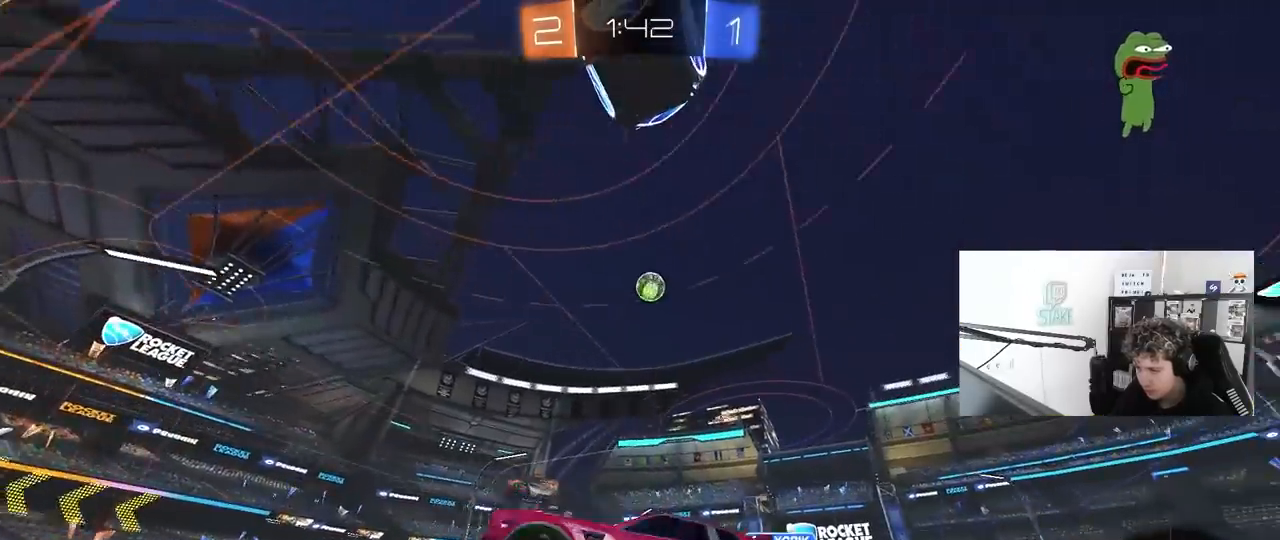
{"keys": ["a", "w"], "mouse": [], "mouse_move": "still", "events": [[50, "a", "down"], [200, "w", "down"]]}
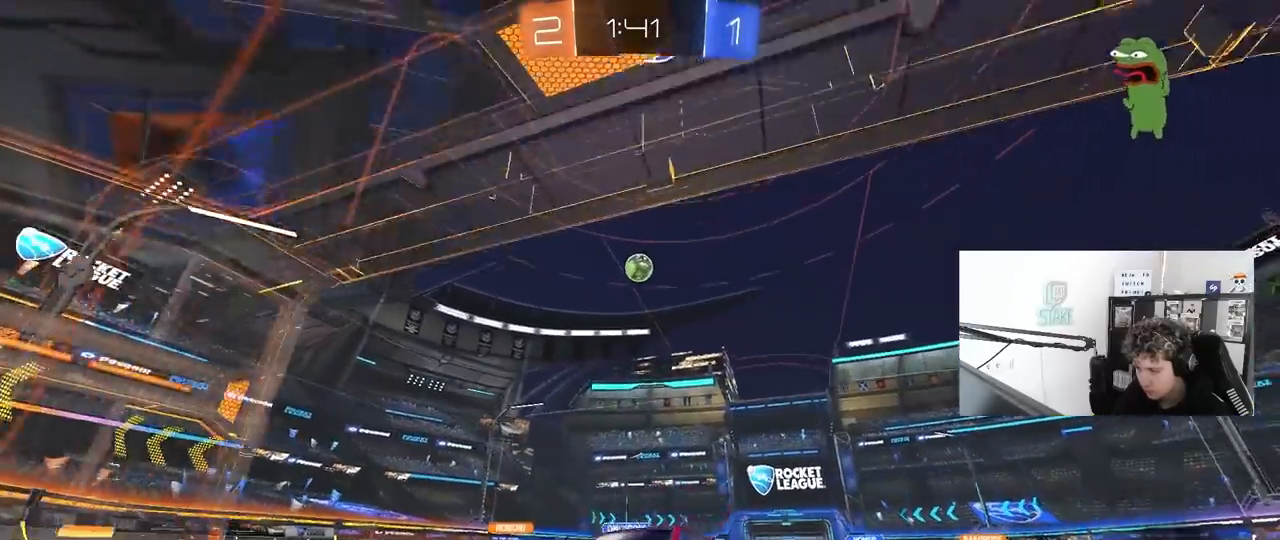
{"keys": ["d", "w"], "mouse": [], "mouse_move": "still", "events": [[67, "a", "up"], [350, "d", "down"]]}
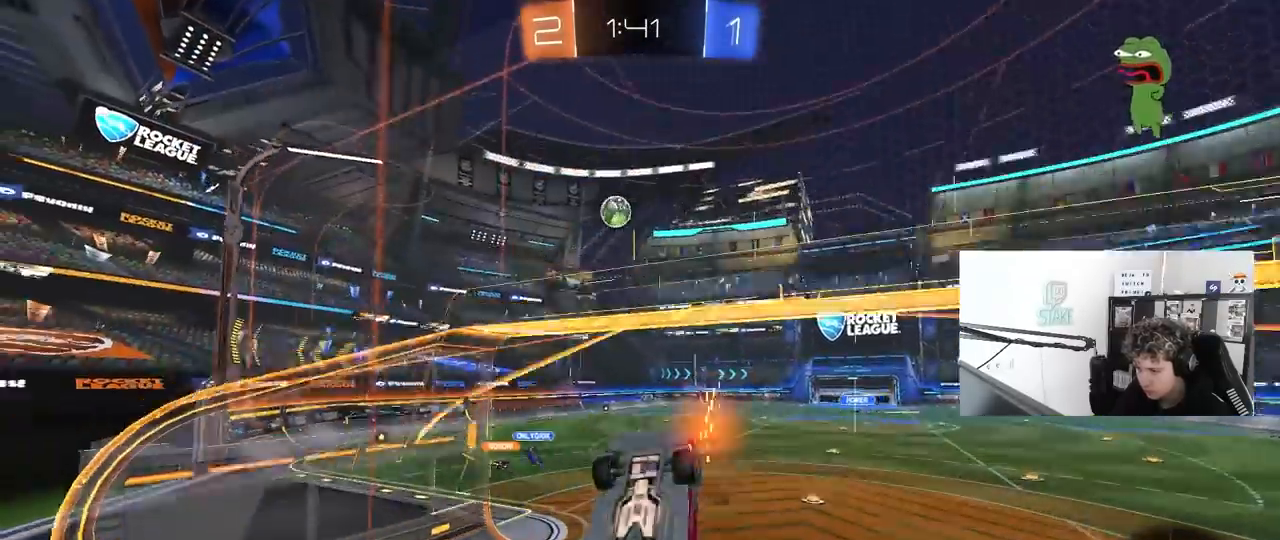
{"keys": ["d", "shift"], "mouse": [], "mouse_move": "still", "events": [[217, "mouse_right", "down"], [267, "shift", "down"], [417, "w", "up"], [450, "mouse_right", "up"]]}
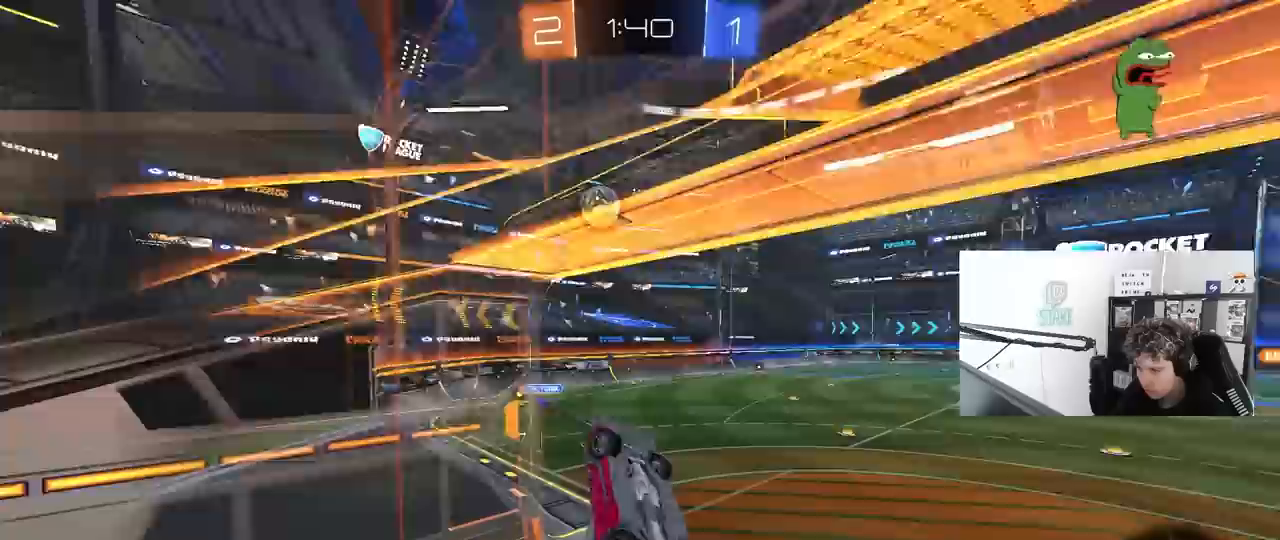
{"keys": [], "mouse": [], "mouse_move": "still", "events": [[233, "a", "down"], [283, "d", "up"], [283, "shift", "up"], [433, "a", "up"]]}
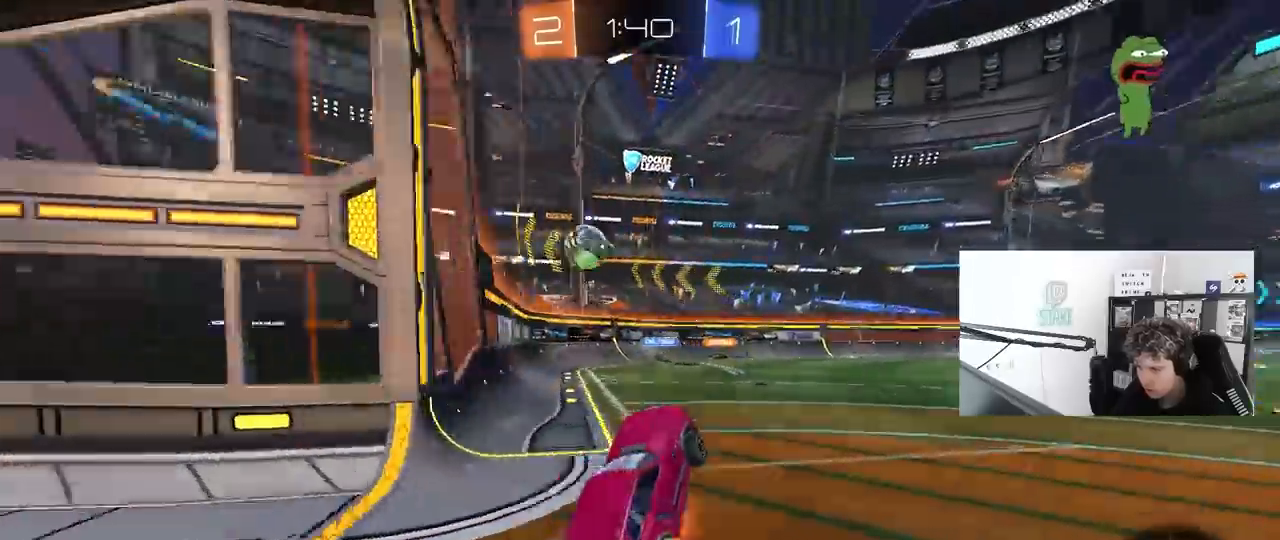
{"keys": ["w"], "mouse": [], "mouse_move": "still", "events": [[17, "a", "down"], [17, "mouse_right", "down"], [17, "w", "down"], [167, "mouse_left", "down"], [200, "mouse_right", "up"], [400, "a", "up"], [483, "mouse_left", "up"]]}
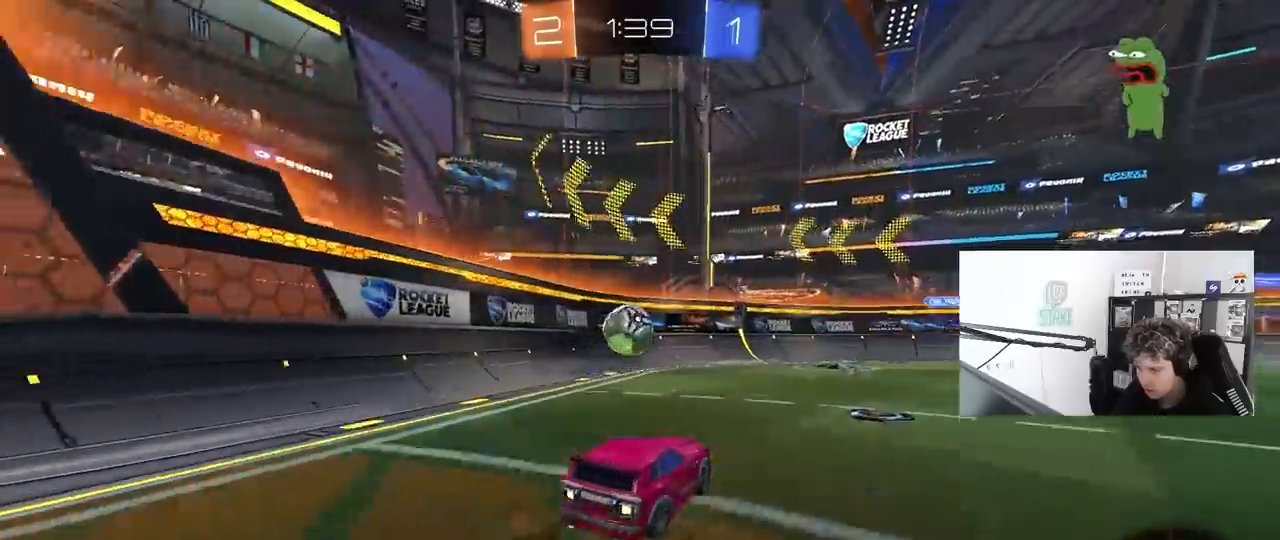
{"keys": ["d", "shift", "w"], "mouse": [], "mouse_move": "still", "events": [[83, "a", "down"], [183, "w", "up"], [367, "a", "up"], [367, "d", "down"], [417, "shift", "down"], [500, "w", "down"]]}
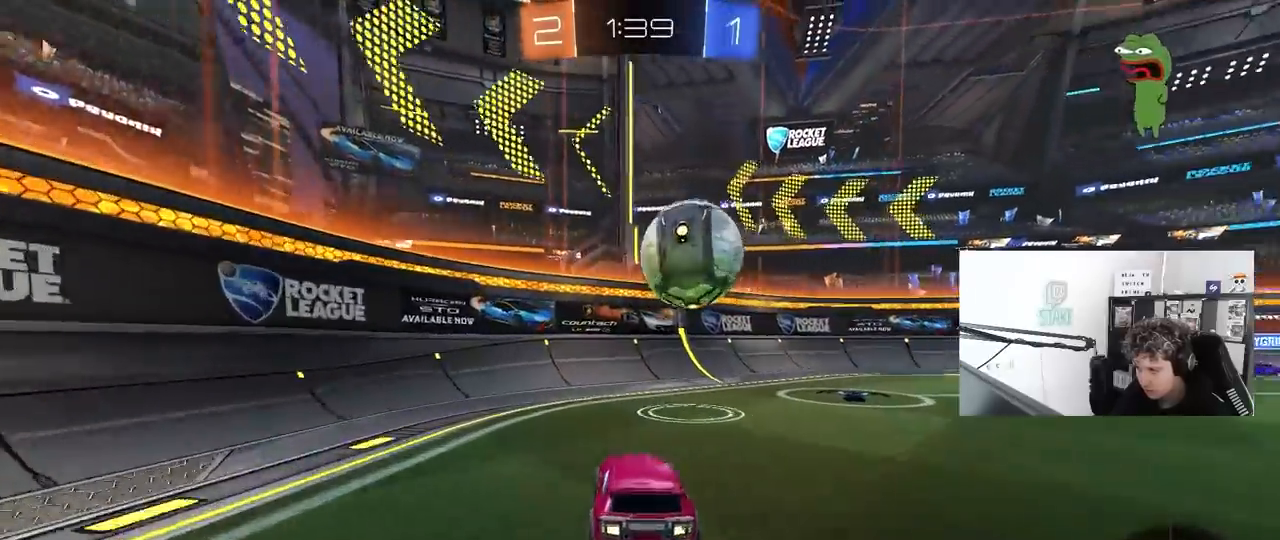
{"keys": ["d", "w"], "mouse": ["left"], "mouse_move": "still", "events": [[100, "shift", "up"], [467, "mouse_left", "down"]]}
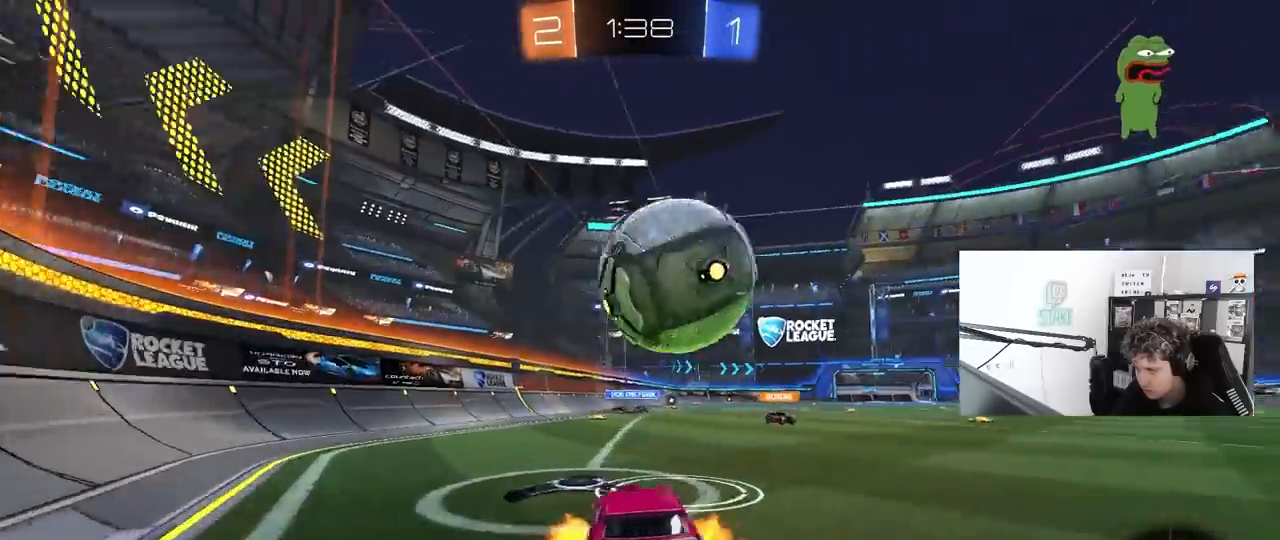
{"keys": ["a", "shift"], "mouse": ["left"], "mouse_move": "up", "events": [[17, "mouse_right", "down"], [67, "a", "down"], [67, "d", "up"], [67, "shift", "down"], [67, "w", "up"], [167, "mouse_right", "up"], [200, "mouse_right", "down"], [450, "mouse_right", "up"]]}
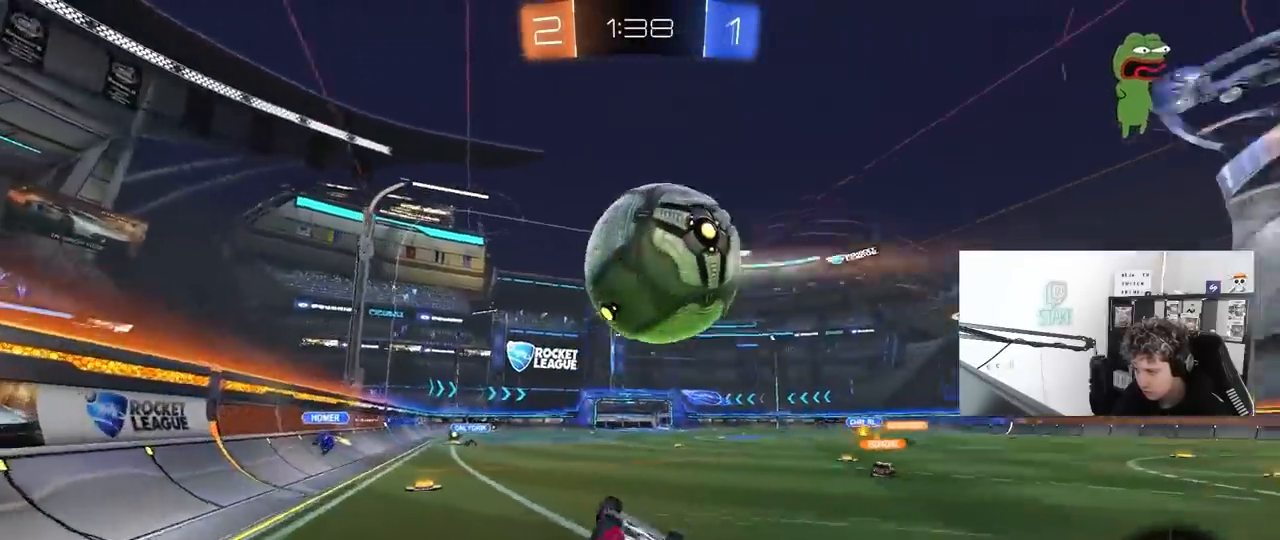
{"keys": ["a"], "mouse": [], "mouse_move": "still", "events": [[33, "mouse_left", "up"], [33, "shift", "up"]]}
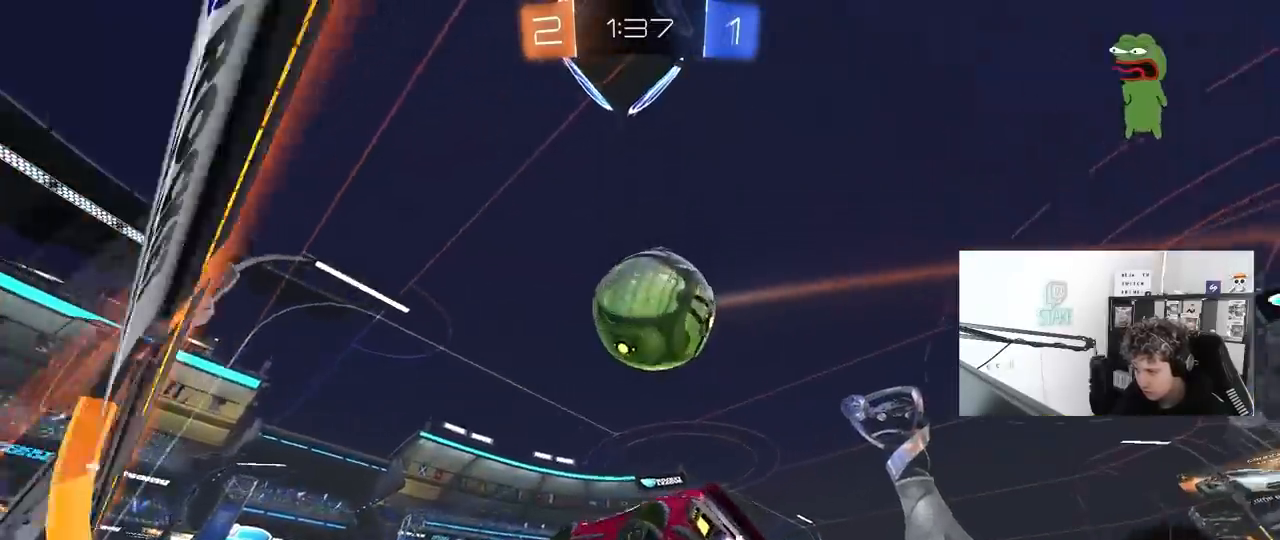
{"keys": ["a", "w"], "mouse": ["left", "right"], "mouse_move": "still", "events": [[83, "mouse_left", "down"], [100, "w", "down"], [233, "a", "up"], [383, "a", "down"], [483, "mouse_right", "down"]]}
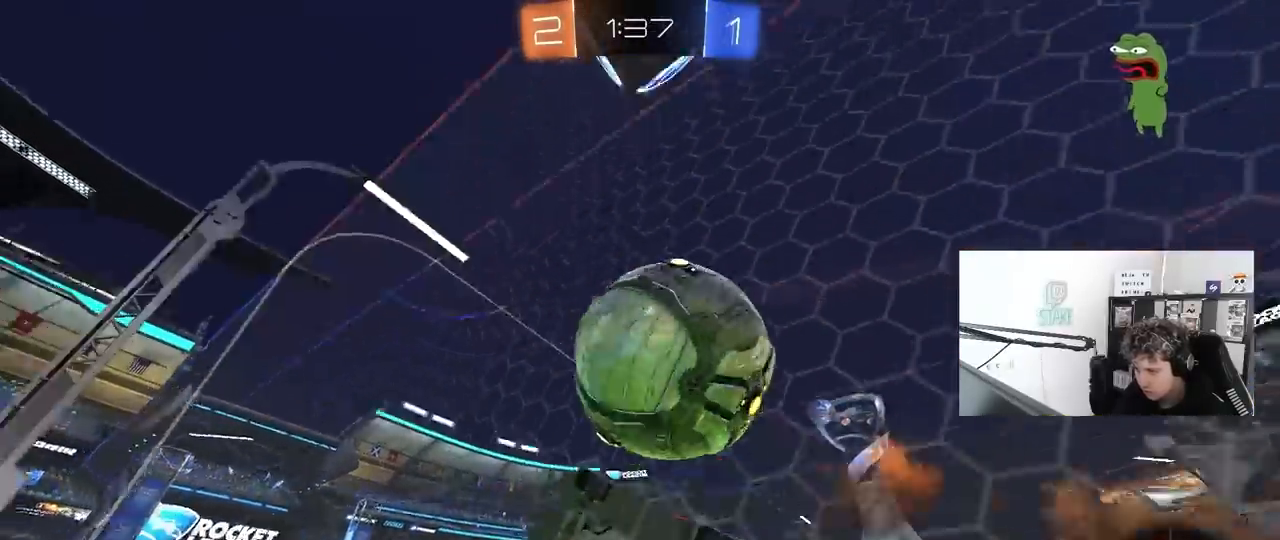
{"keys": ["d", "shift"], "mouse": [], "mouse_move": "still", "events": [[17, "mouse_right", "up"], [67, "a", "up"], [67, "d", "down"], [67, "mouse_left", "up"], [117, "mouse_right", "down"], [167, "shift", "down"], [217, "s", "down"], [217, "w", "up"], [300, "mouse_right", "up"], [483, "s", "up"]]}
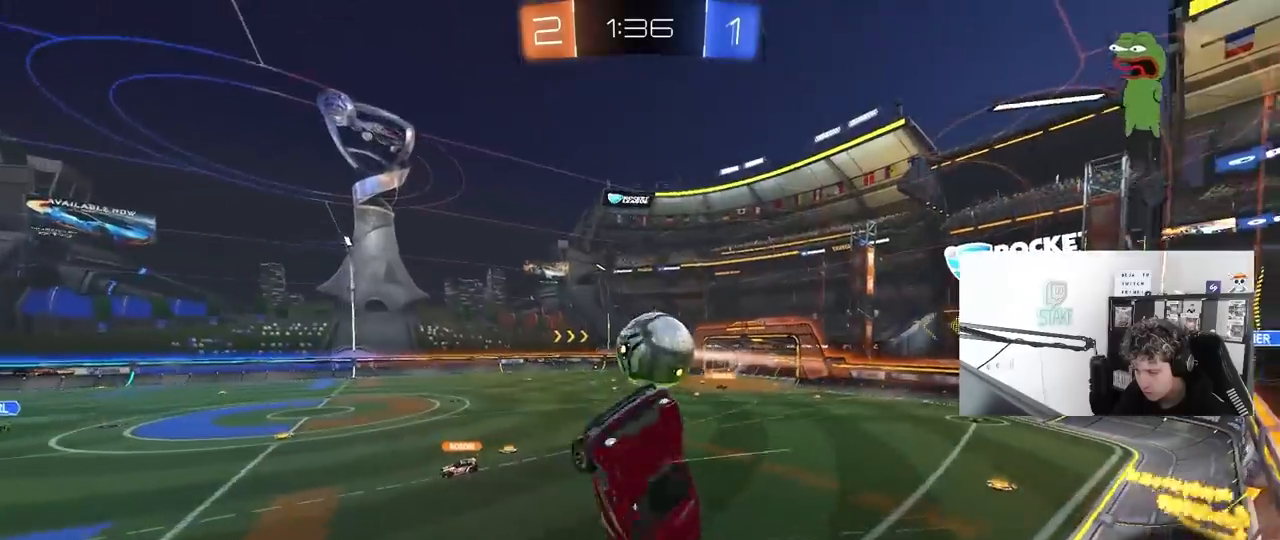
{"keys": ["s"], "mouse": [], "mouse_move": "still", "events": [[167, "shift", "up"], [317, "d", "up"], [317, "shift", "down"], [367, "a", "down"], [367, "s", "down"], [500, "a", "up"], [500, "shift", "up"]]}
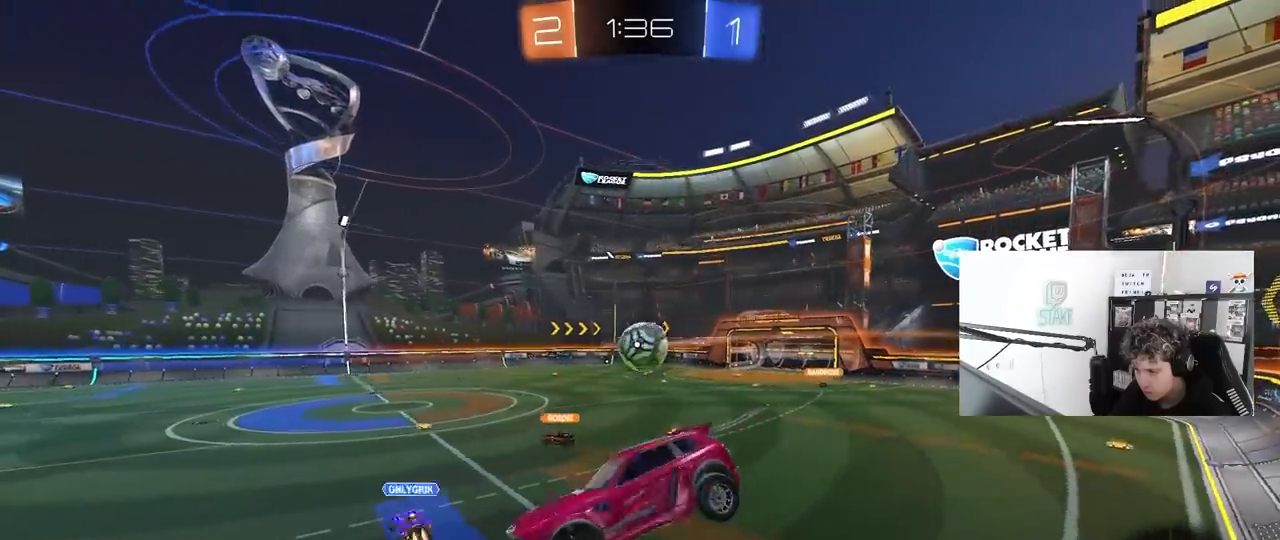
{"keys": [], "mouse": [], "mouse_move": "still", "events": [[233, "s", "up"]]}
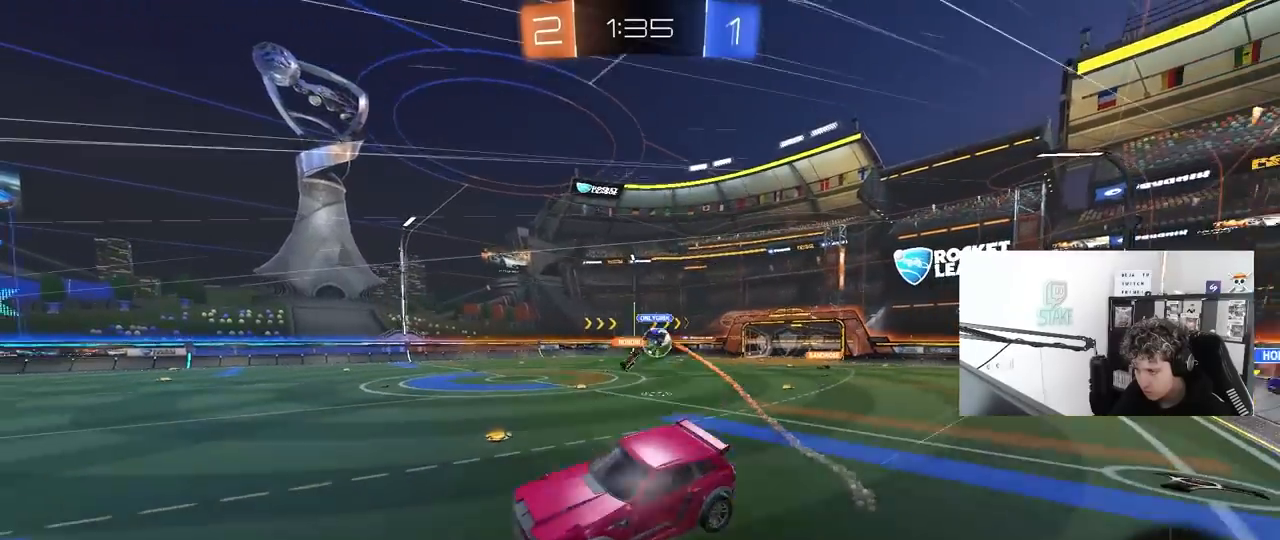
{"keys": ["w"], "mouse": ["left"], "mouse_move": "still", "events": [[67, "a", "down"], [217, "a", "up"], [300, "mouse_left", "down"], [300, "space", "down"], [300, "w", "down"], [483, "space", "up"]]}
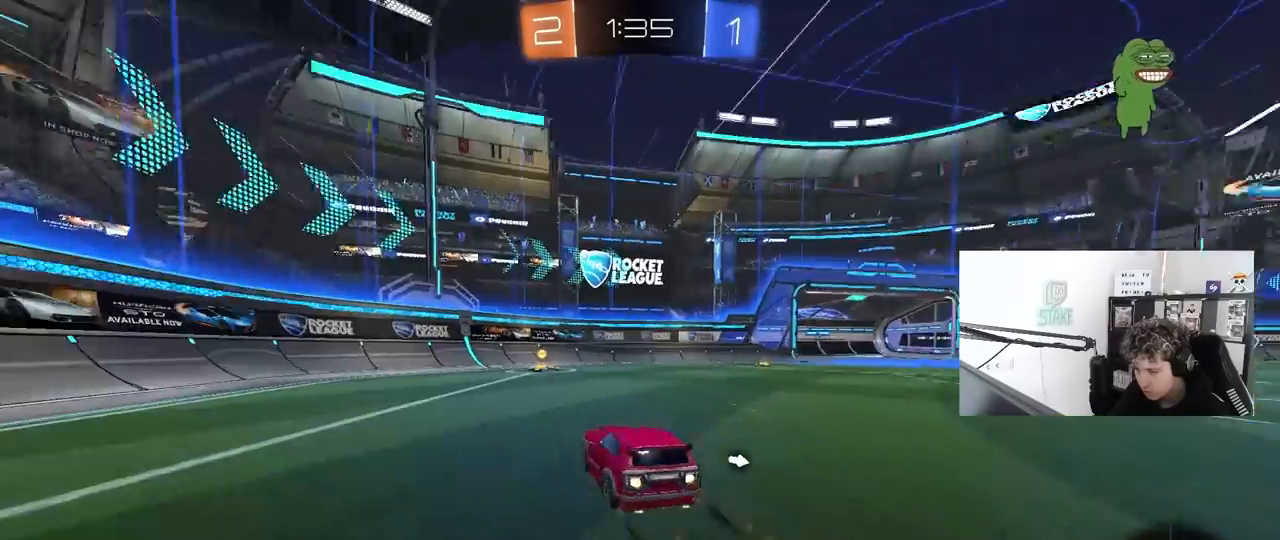
{"keys": ["d", "shift", "w"], "mouse": [], "mouse_move": "still", "events": [[183, "a", "down"], [183, "mouse_left", "up"], [267, "a", "up"], [317, "d", "down"], [317, "space", "down"], [417, "shift", "down"], [417, "space", "up"]]}
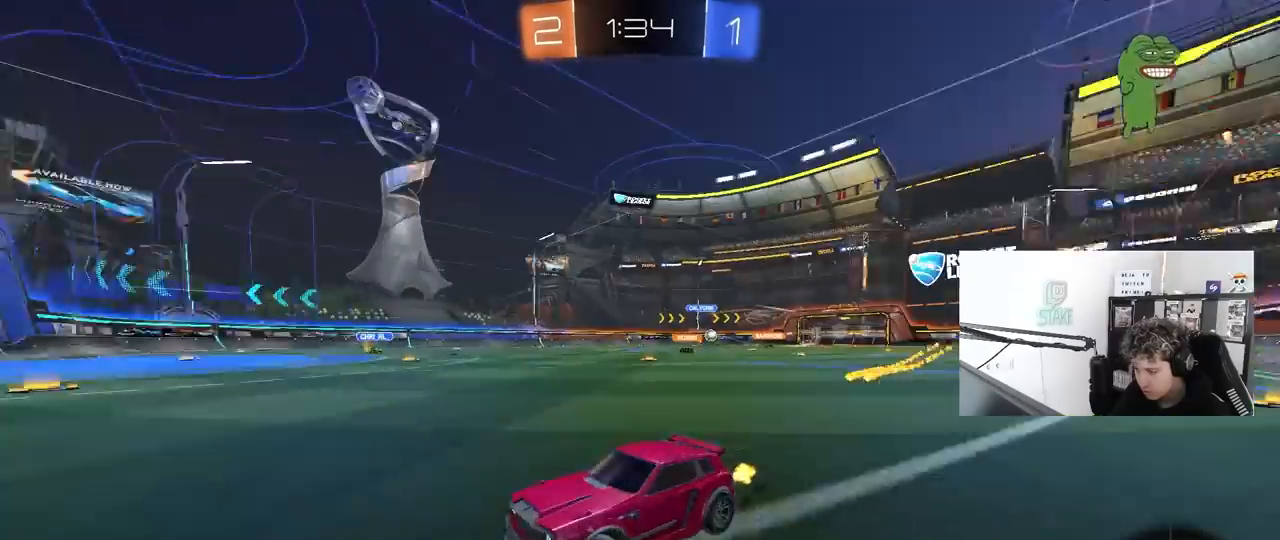
{"keys": ["d", "w"], "mouse": ["left"], "mouse_move": "still", "events": [[50, "shift", "up"], [467, "mouse_left", "down"]]}
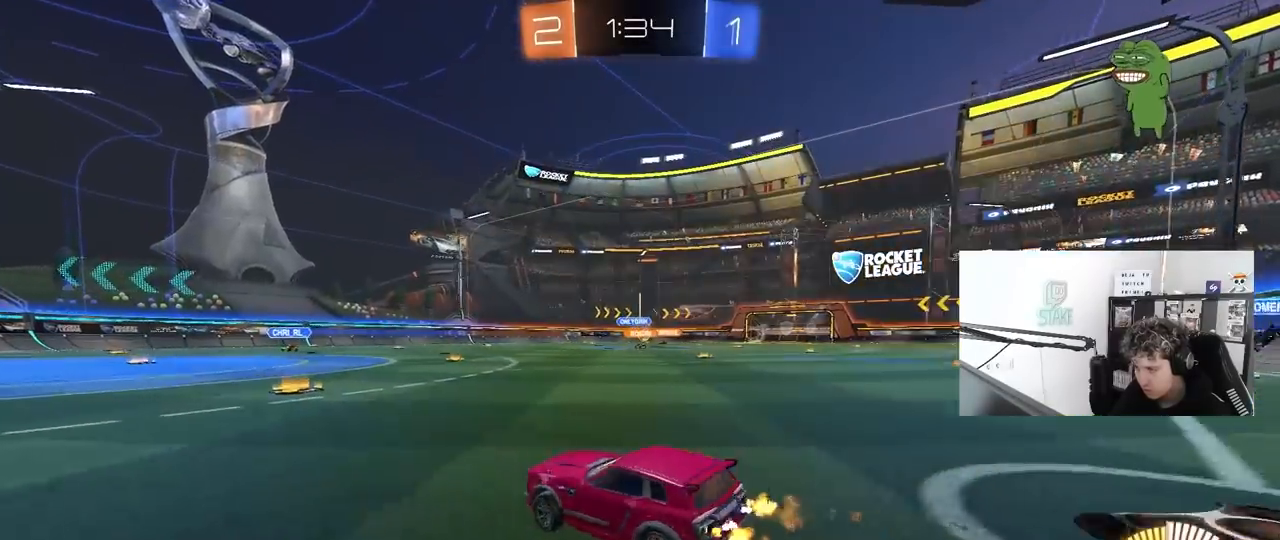
{"keys": ["w"], "mouse": ["left"], "mouse_move": "still", "events": [[250, "d", "up"]]}
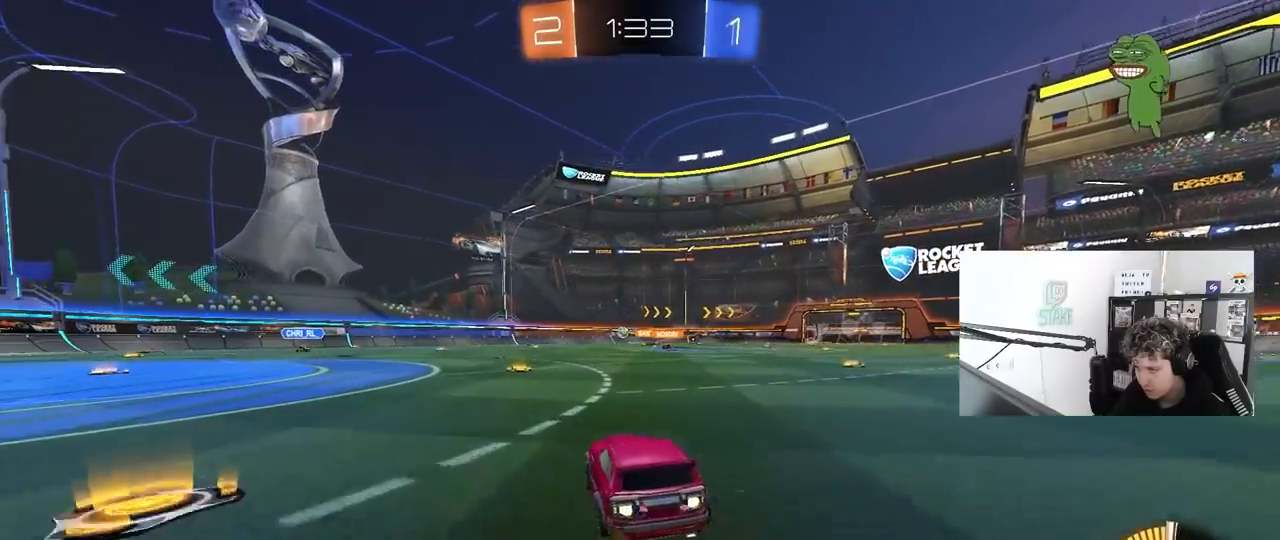
{"keys": ["d", "w"], "mouse": [], "mouse_move": "still", "events": [[33, "a", "down"], [133, "a", "up"], [133, "mouse_left", "up"], [450, "d", "down"]]}
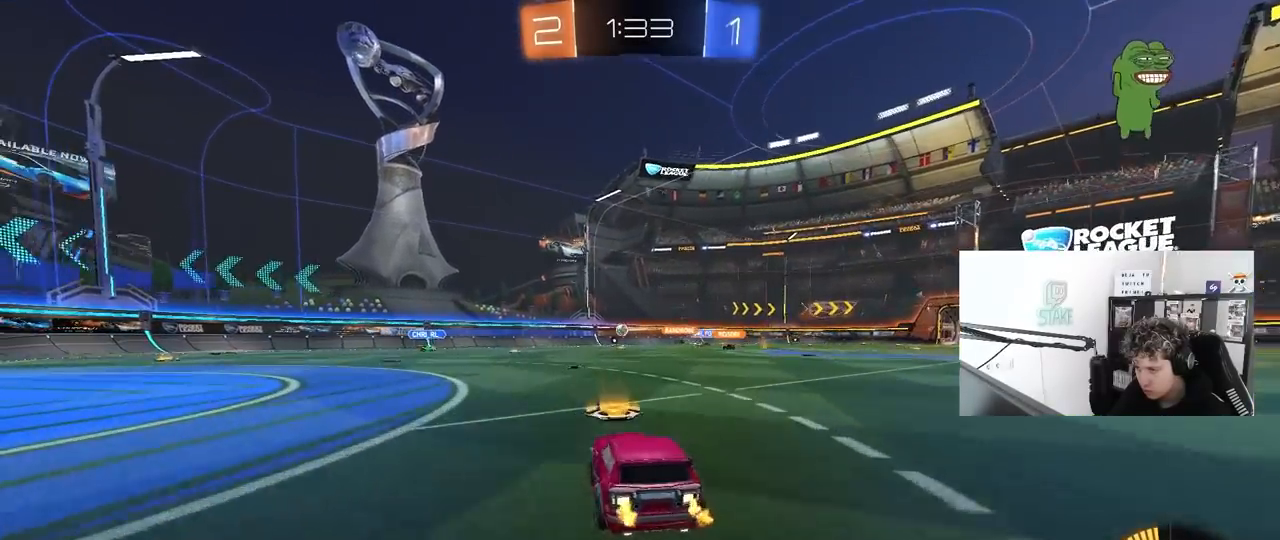
{"keys": ["w"], "mouse": [], "mouse_move": "still", "events": [[100, "d", "up"], [333, "a", "down"], [433, "a", "up"]]}
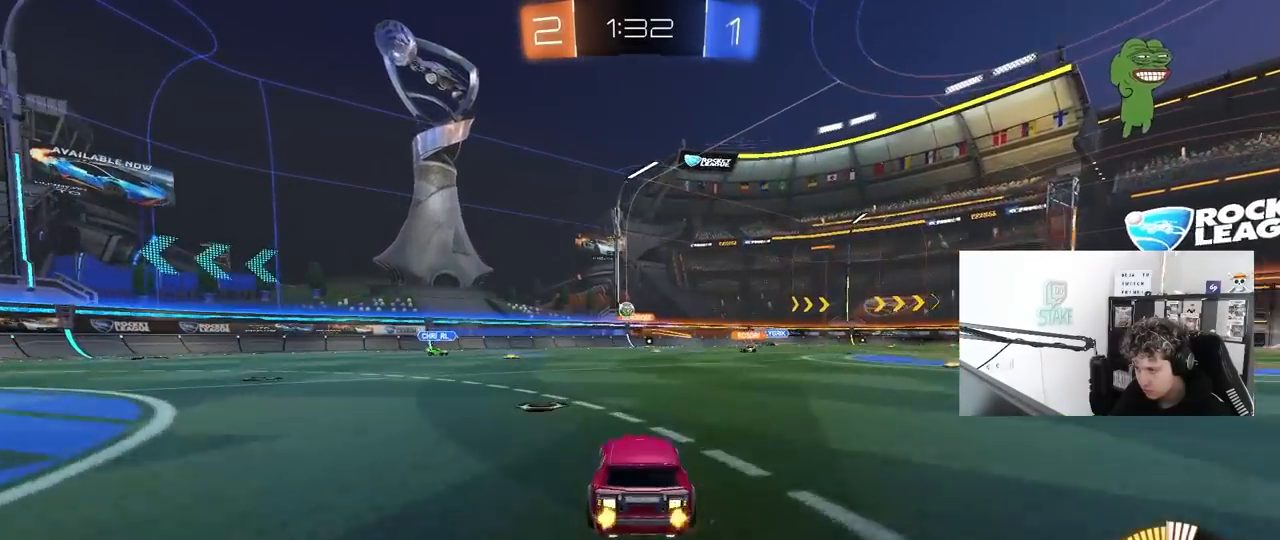
{"keys": ["a", "w"], "mouse": [], "mouse_move": "still", "events": [[167, "a", "down"]]}
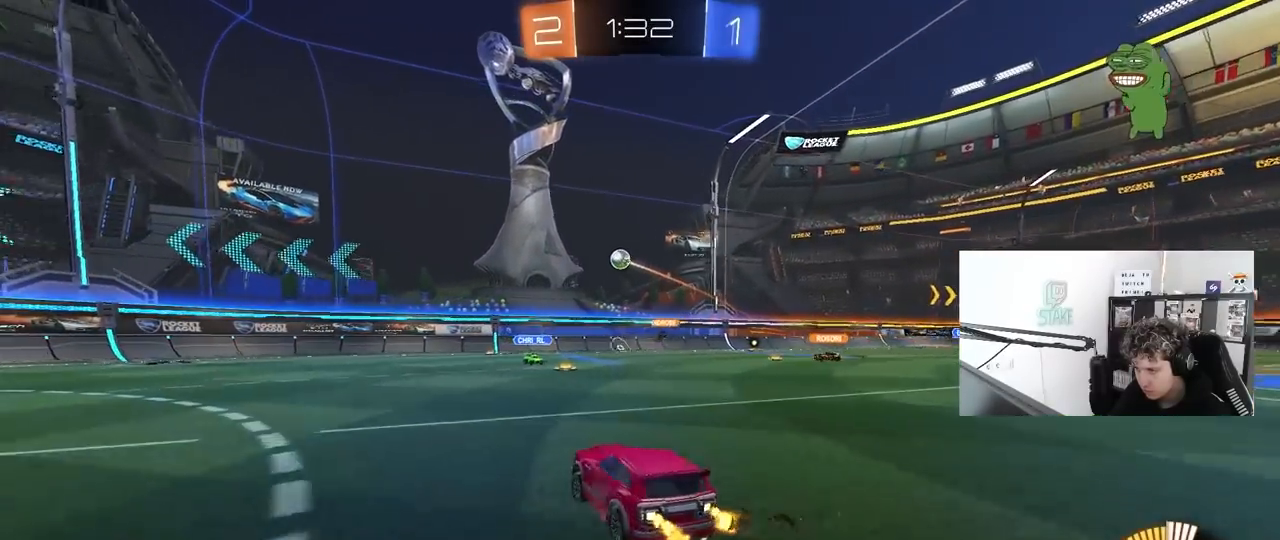
{"keys": ["s"], "mouse": ["right"], "mouse_move": "down-left", "events": [[83, "mouse_left", "down"], [133, "a", "up"], [133, "w", "up"], [183, "mouse_right", "down"], [217, "s", "down"], [267, "d", "down"], [317, "mouse_left", "up"], [367, "mouse_right", "up"], [417, "d", "up"], [417, "mouse_right", "down"], [417, "s", "up"], [500, "s", "down"]]}
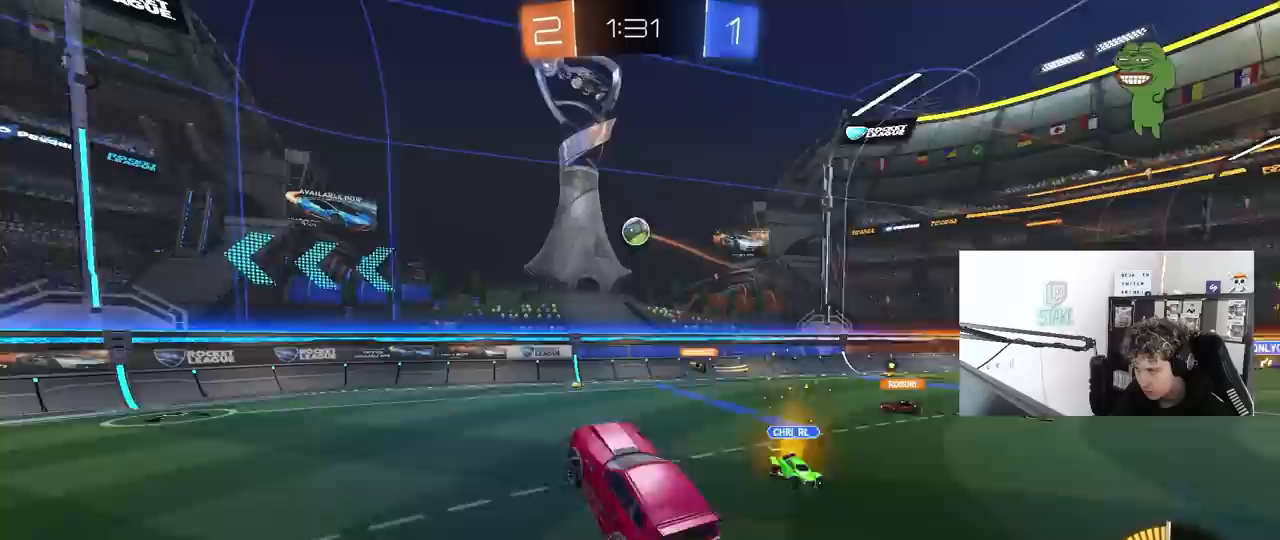
{"keys": ["a"], "mouse": [], "mouse_move": "still", "events": [[50, "a", "down"], [50, "shift", "down"], [100, "mouse_left", "down"], [100, "s", "up"], [150, "a", "up"], [150, "mouse_right", "up"], [200, "d", "down"], [200, "shift", "up"], [283, "a", "down"], [283, "d", "up"], [283, "w", "down"], [333, "mouse_left", "up"], [383, "w", "up"]]}
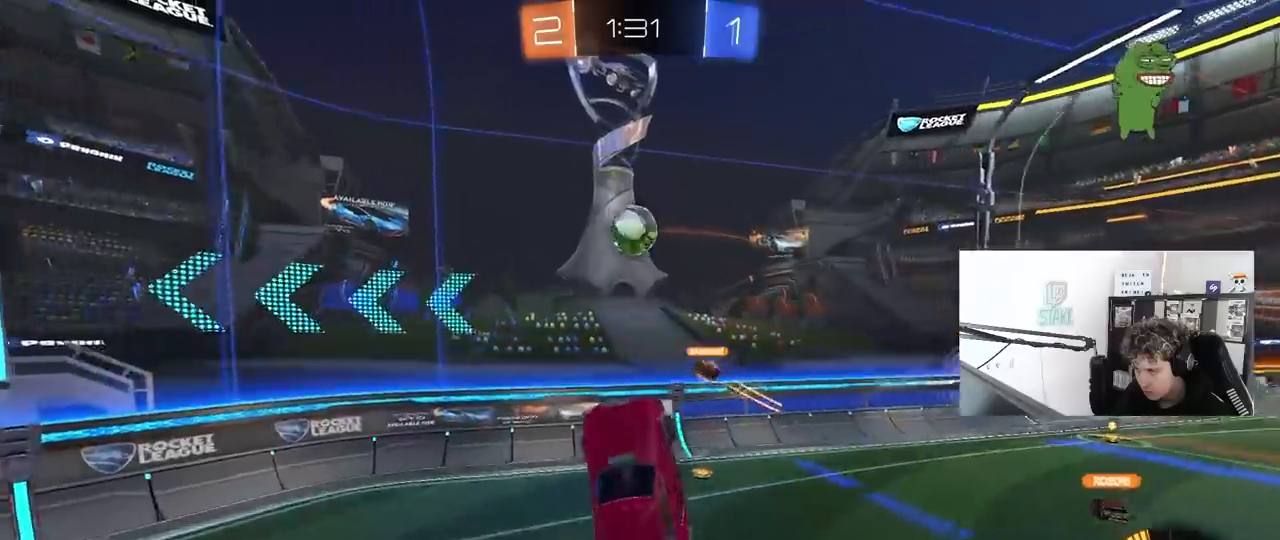
{"keys": ["a"], "mouse": [], "mouse_move": "still", "events": [[67, "s", "down"], [200, "shift", "down"], [250, "shift", "up"], [483, "s", "up"]]}
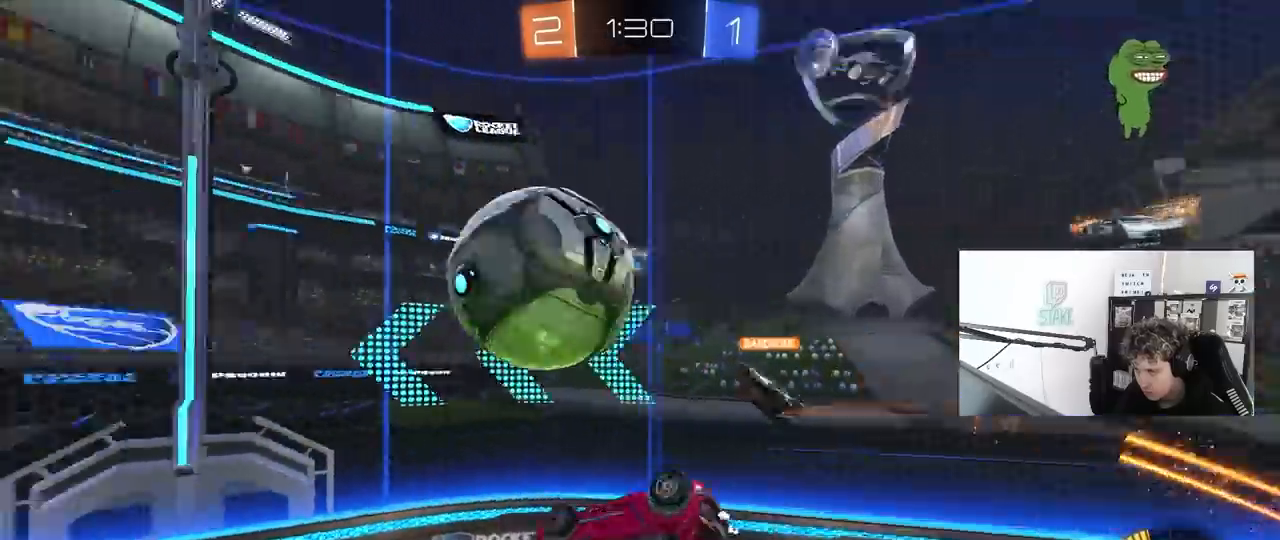
{"keys": ["w"], "mouse": ["left"], "mouse_move": "still", "events": [[33, "a", "up"], [33, "shift", "down"], [83, "d", "down"], [83, "mouse_left", "down"], [217, "shift", "up"], [317, "d", "up"], [317, "w", "down"]]}